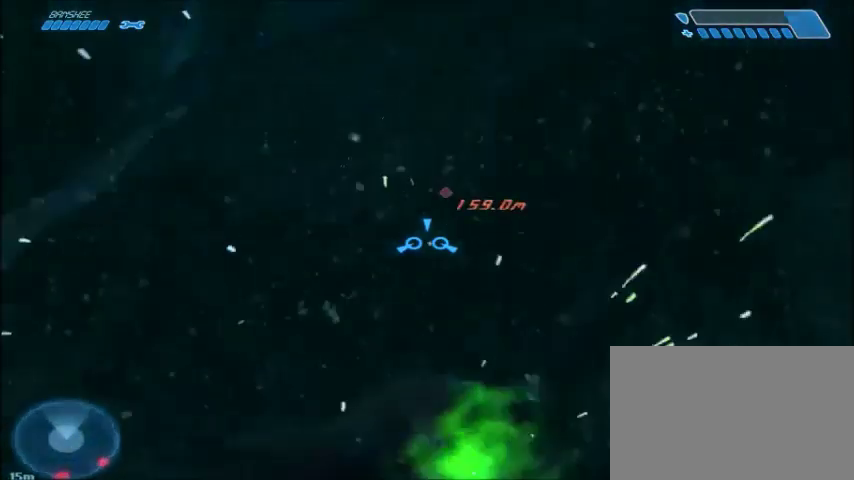
Gameplay with keyboard and mouse; each line is a JSON object with the keys and mouse buttons held at the frame after it. "events" lists presses ("down") and releases ("up") of "1", "2", "3", "4", "5", "a", "alt", "c", "ctrl", "d", "e", "f", "q", "r", "s", "shift", "space", "tab", "v", "w", "x", "z", "mouse_left", "mouse_middle", "mouse_right", "mouse_wheel_up" and "mouse_wheel_down" between this image and that frame as [ms after this image, input, new state], when the widget could be followed in between. "mouse_left", "mouse_middle", "mouse_right", "mouse_wheel_up", "mouse_wheel_down" = the "left", "middle", "right", "wheel_up", "wheel_down" buttons of the "mouse" list. No other keys are recorded. Mouse movement is not recorded.
{"keys": ["w"], "mouse": [], "events": []}
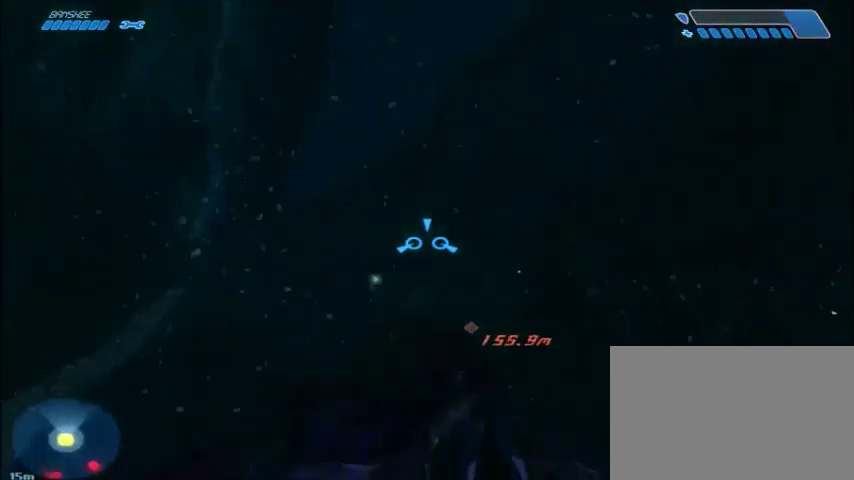
{"keys": ["w"], "mouse": [], "events": []}
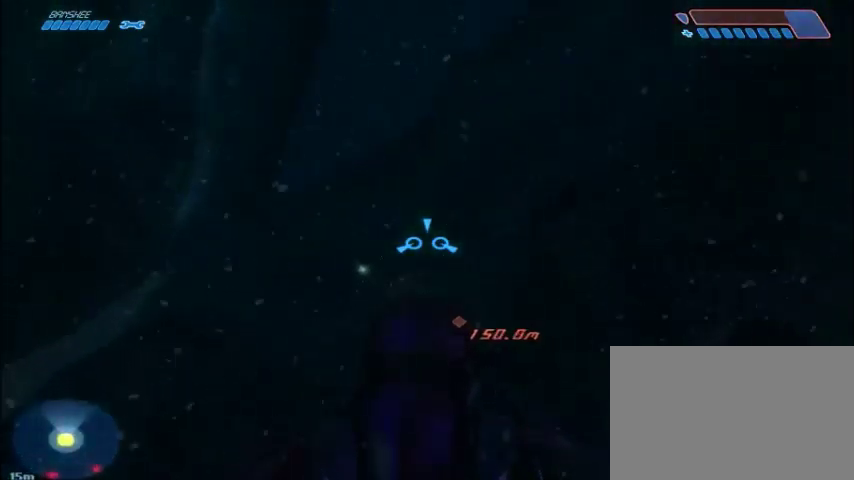
{"keys": ["w"], "mouse": [], "events": []}
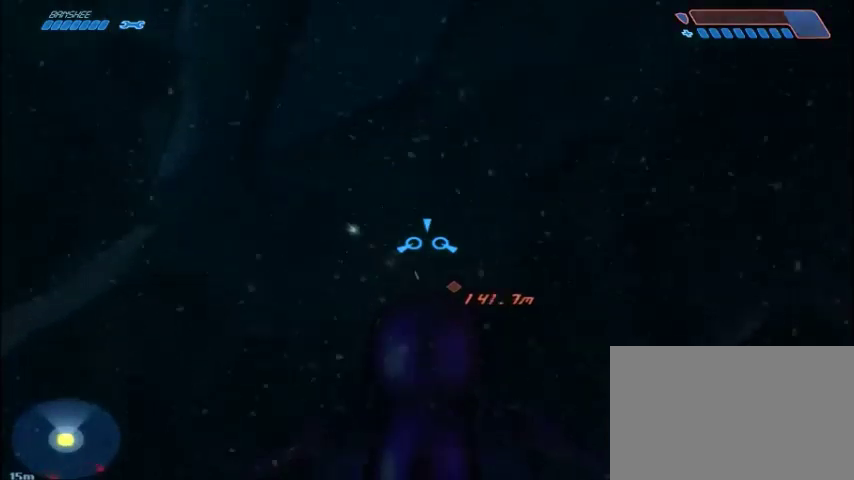
{"keys": ["w"], "mouse": [], "events": []}
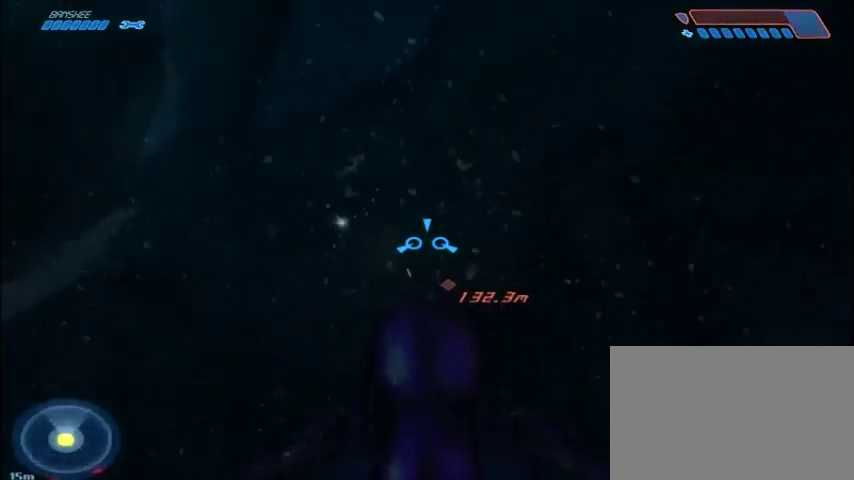
{"keys": ["w"], "mouse": [], "events": []}
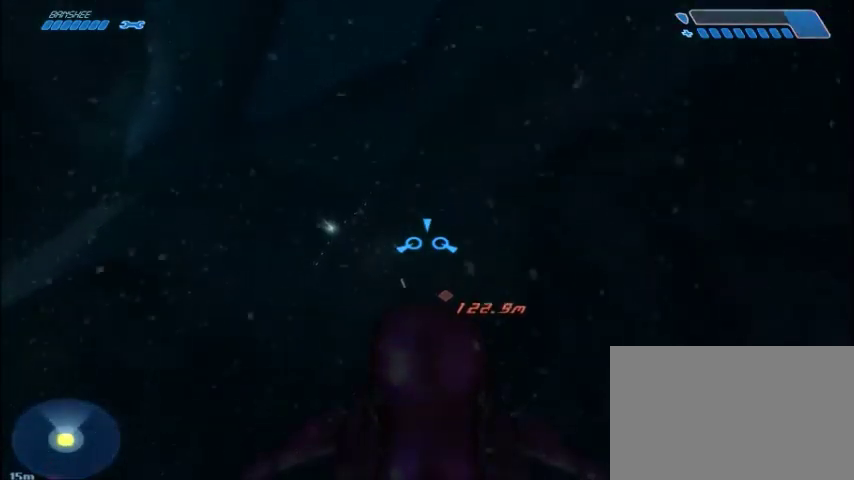
{"keys": ["w"], "mouse": [], "events": []}
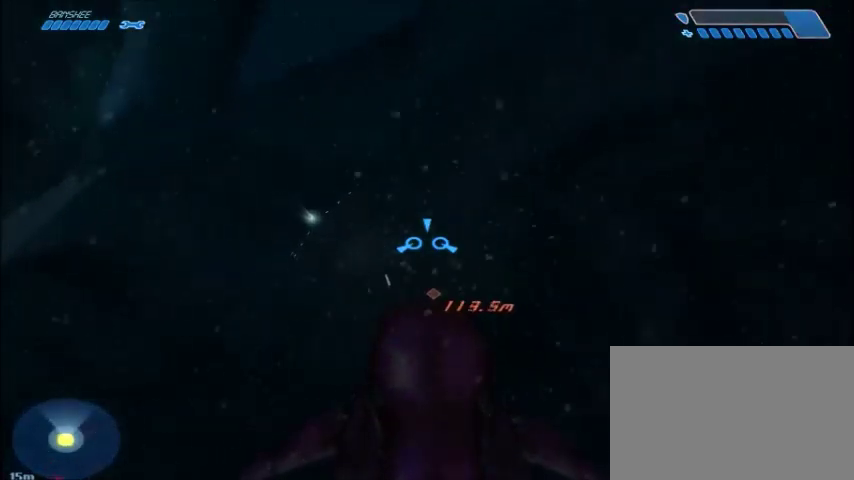
{"keys": ["w"], "mouse": [], "events": []}
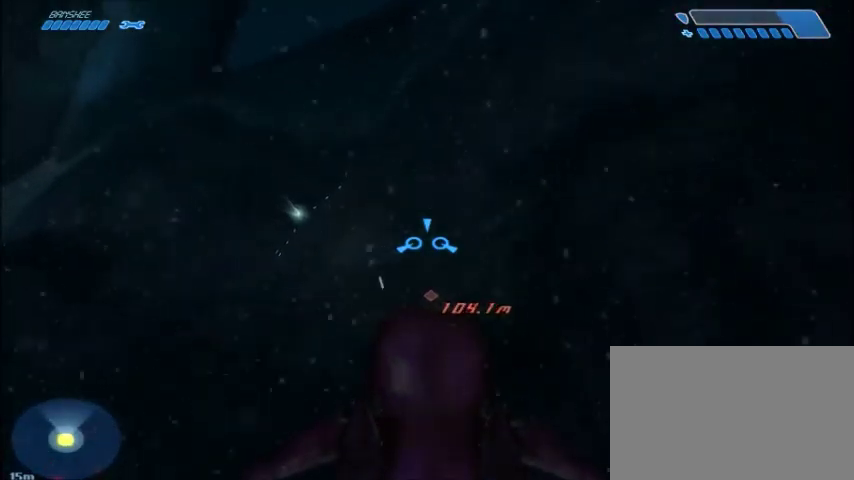
{"keys": ["w"], "mouse": [], "events": []}
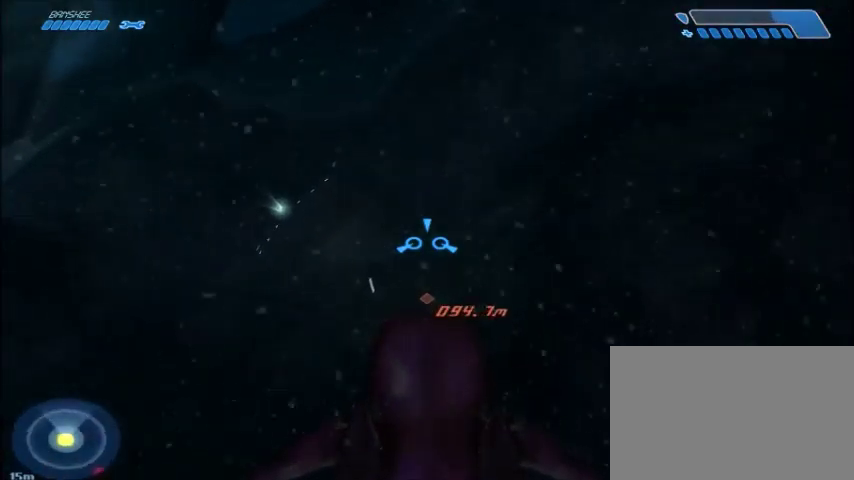
{"keys": ["w"], "mouse": [], "events": []}
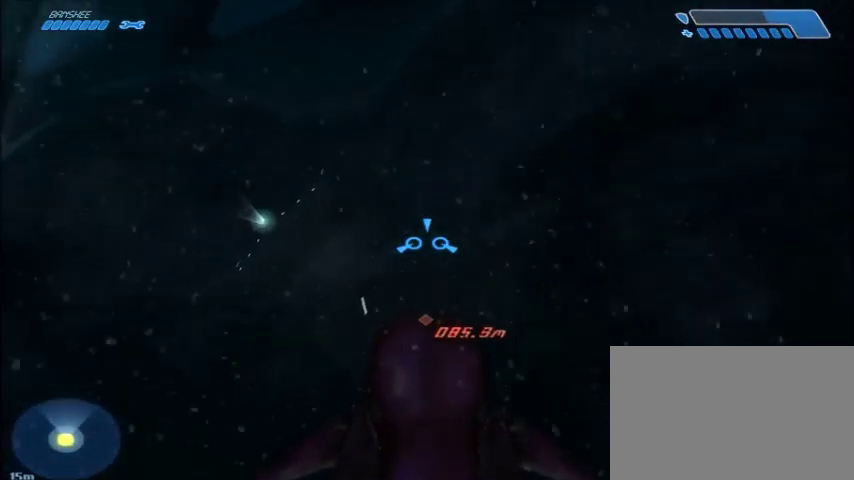
{"keys": [], "mouse": [], "events": [[334, "w", "up"]]}
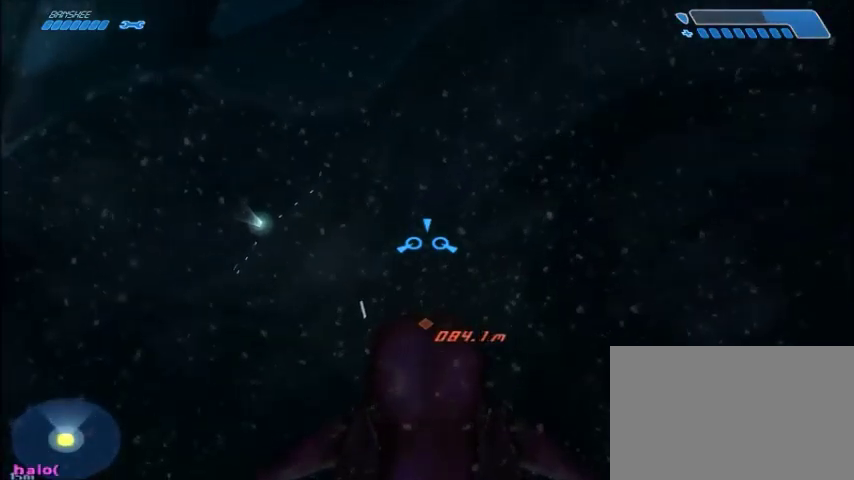
{"keys": [], "mouse": [], "events": []}
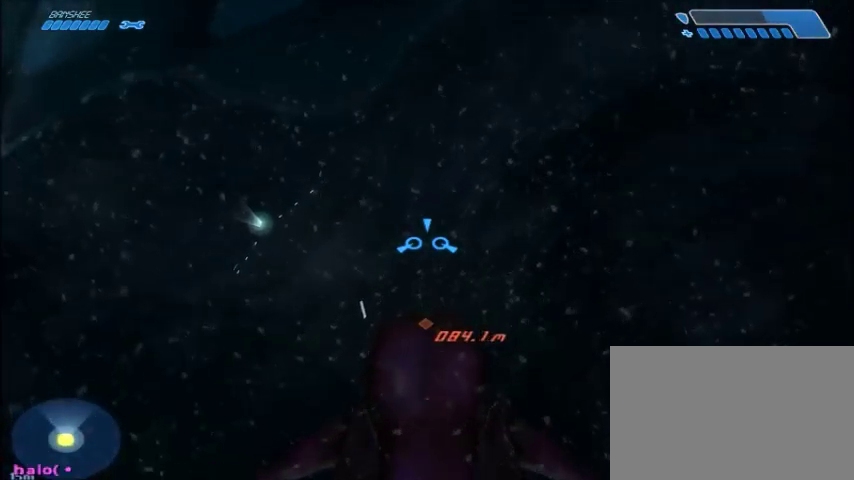
{"keys": [], "mouse": [], "events": []}
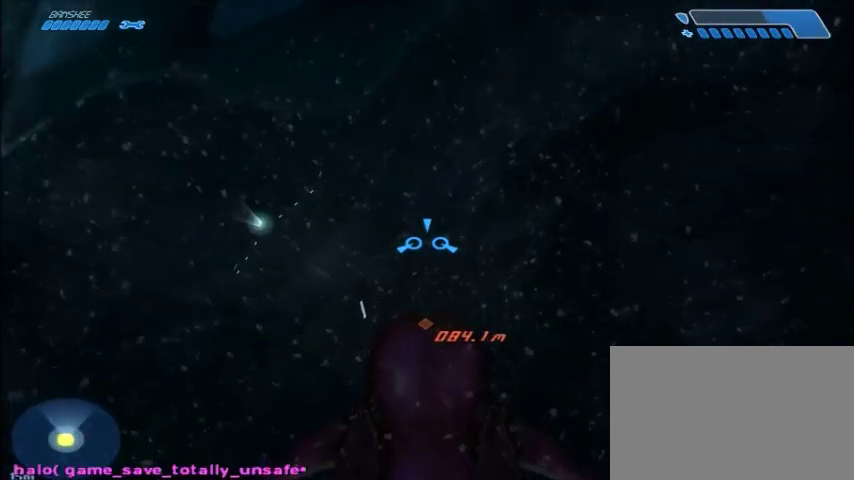
{"keys": [], "mouse": [], "events": []}
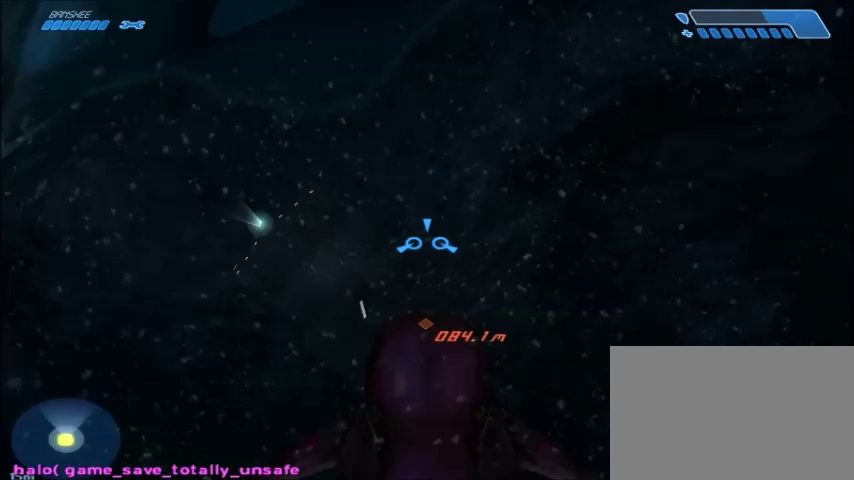
{"keys": [], "mouse": [], "events": []}
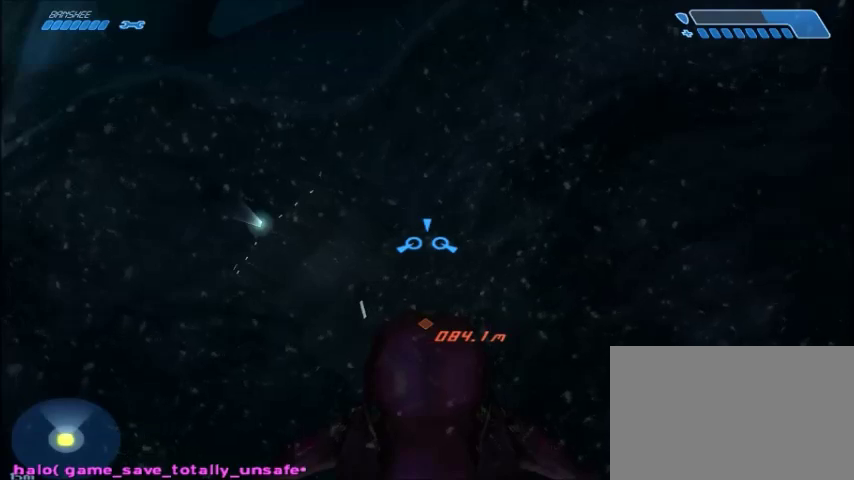
{"keys": [], "mouse": [], "events": []}
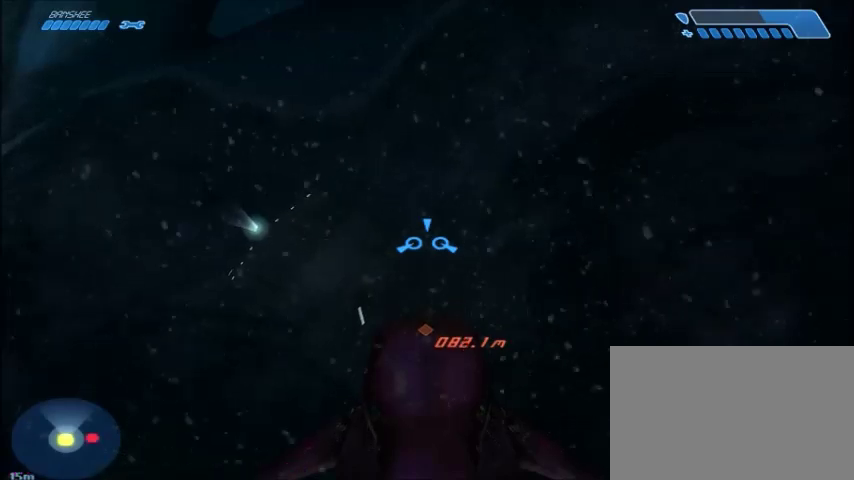
{"keys": ["w"], "mouse": [], "events": [[201, "w", "down"]]}
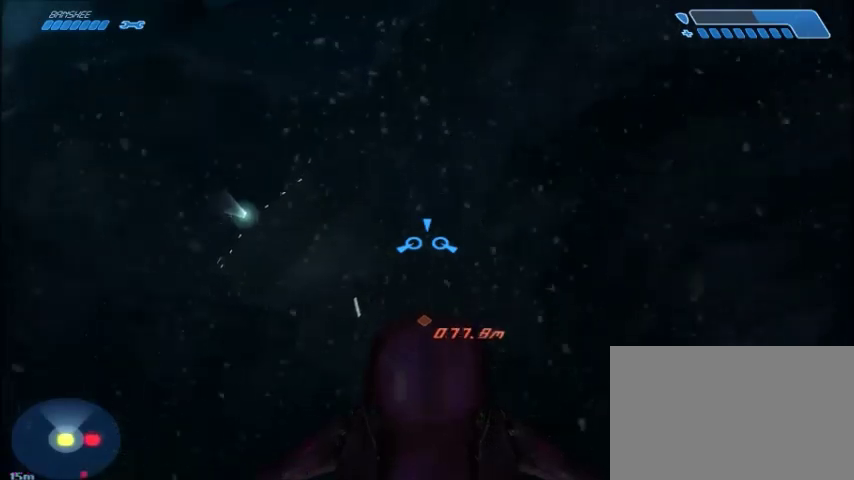
{"keys": ["w"], "mouse": [], "events": []}
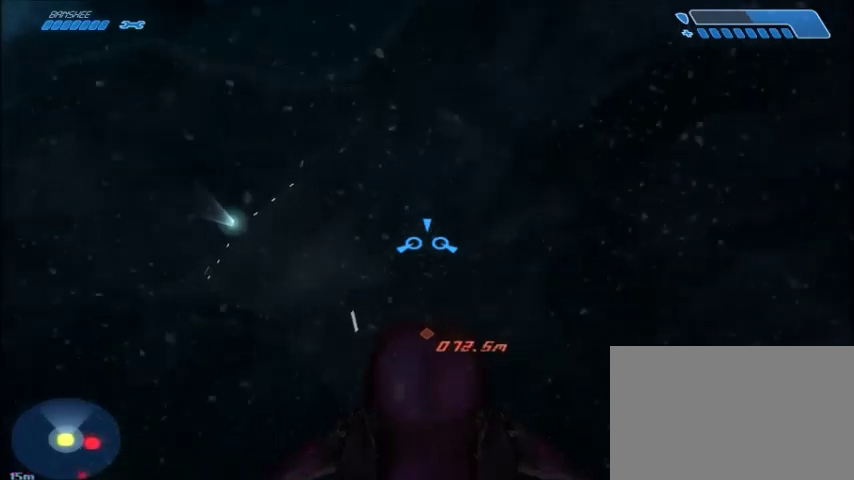
{"keys": ["w"], "mouse": [], "events": []}
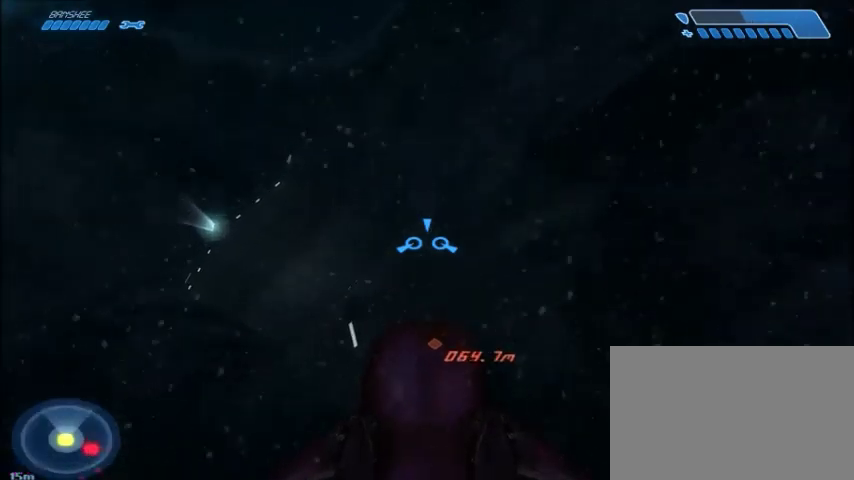
{"keys": ["w"], "mouse": [], "events": []}
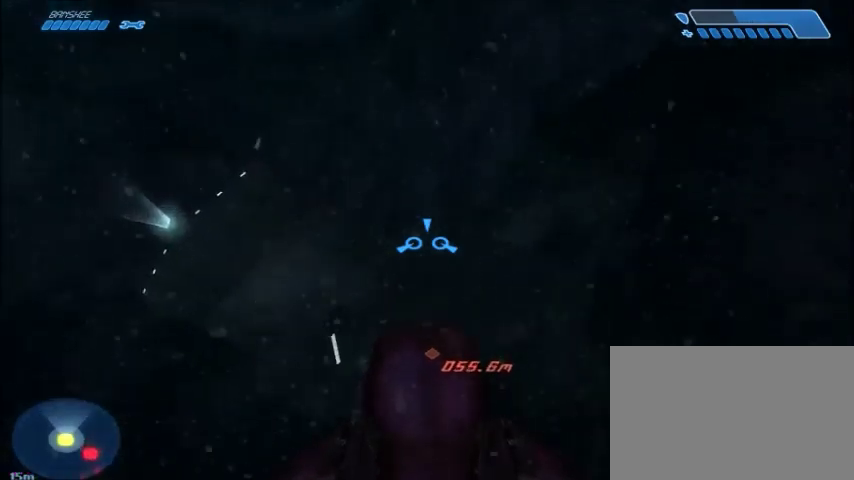
{"keys": ["w"], "mouse": [], "events": []}
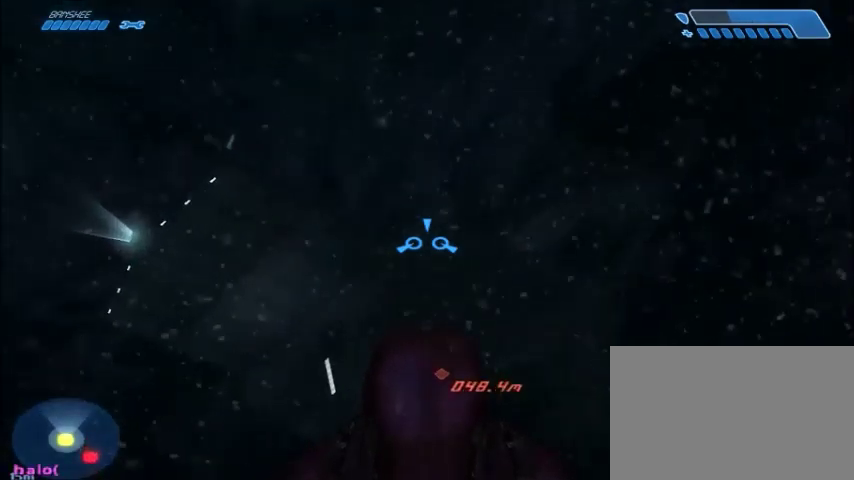
{"keys": [], "mouse": [], "events": [[133, "w", "up"]]}
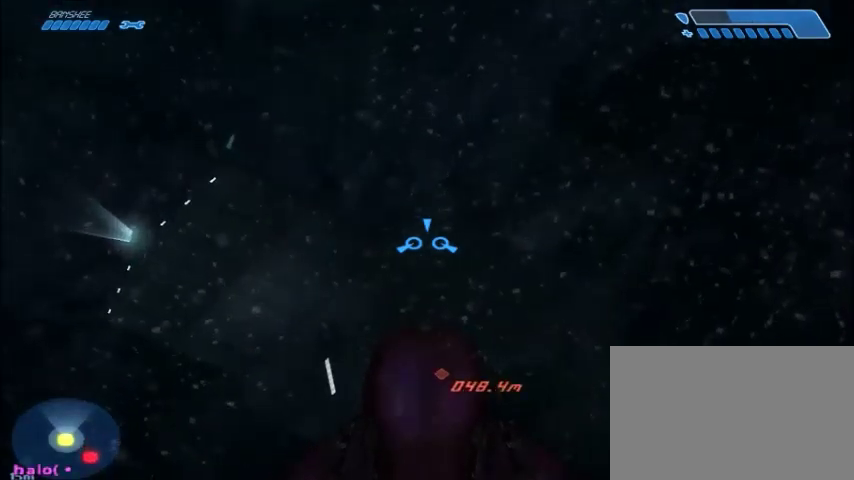
{"keys": [], "mouse": [], "events": []}
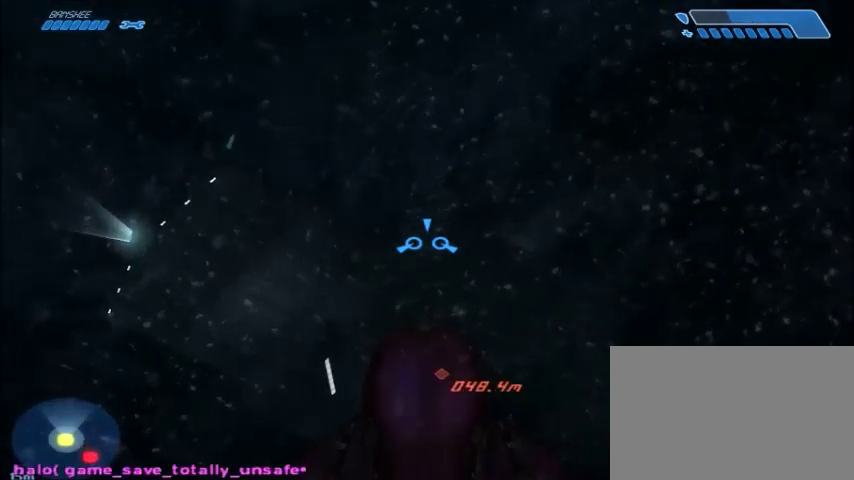
{"keys": [], "mouse": [], "events": [[33, "space", "down"], [133, "space", "up"]]}
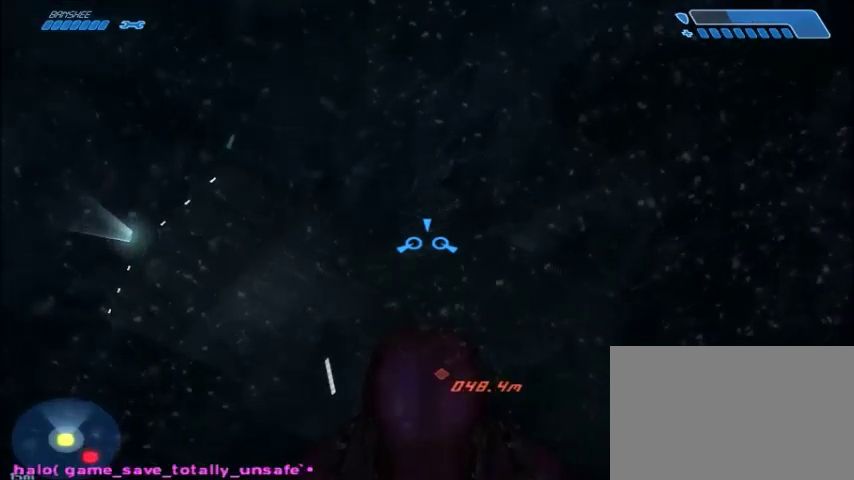
{"keys": [], "mouse": [], "events": []}
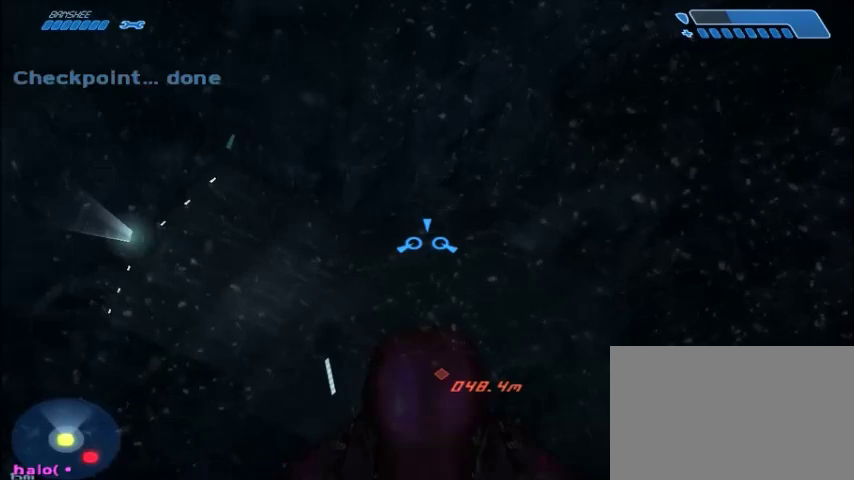
{"keys": [], "mouse": [], "events": []}
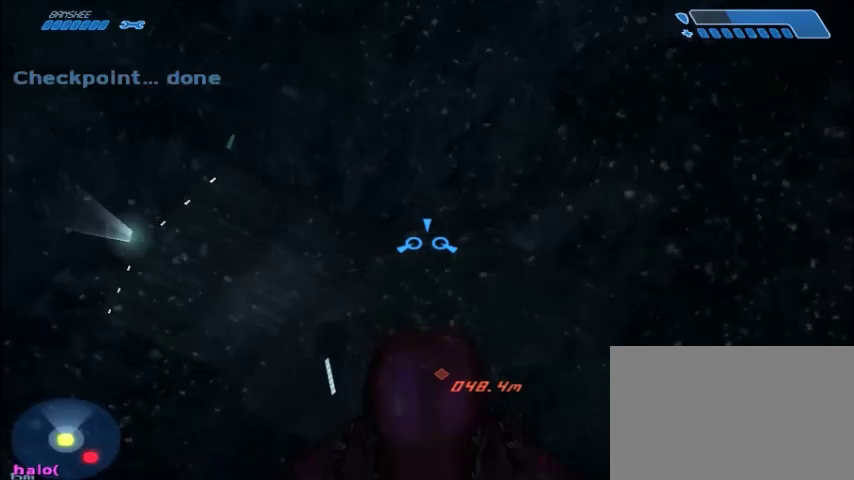
{"keys": [], "mouse": [], "events": []}
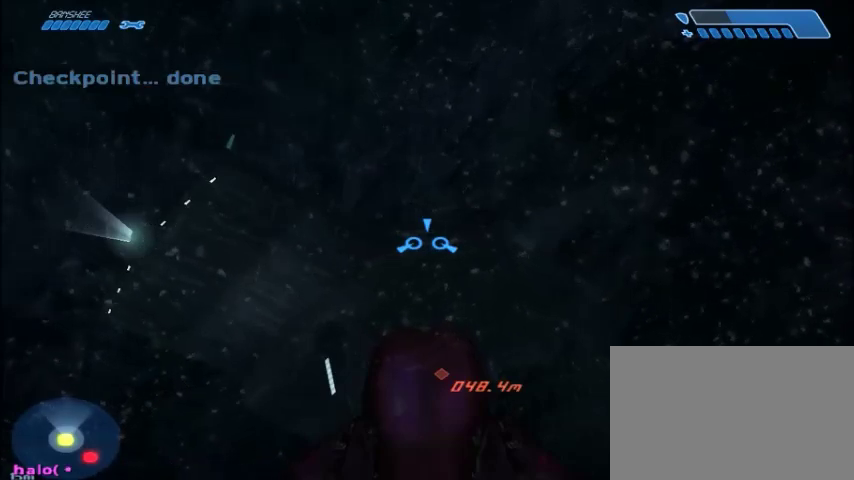
{"keys": [], "mouse": [], "events": []}